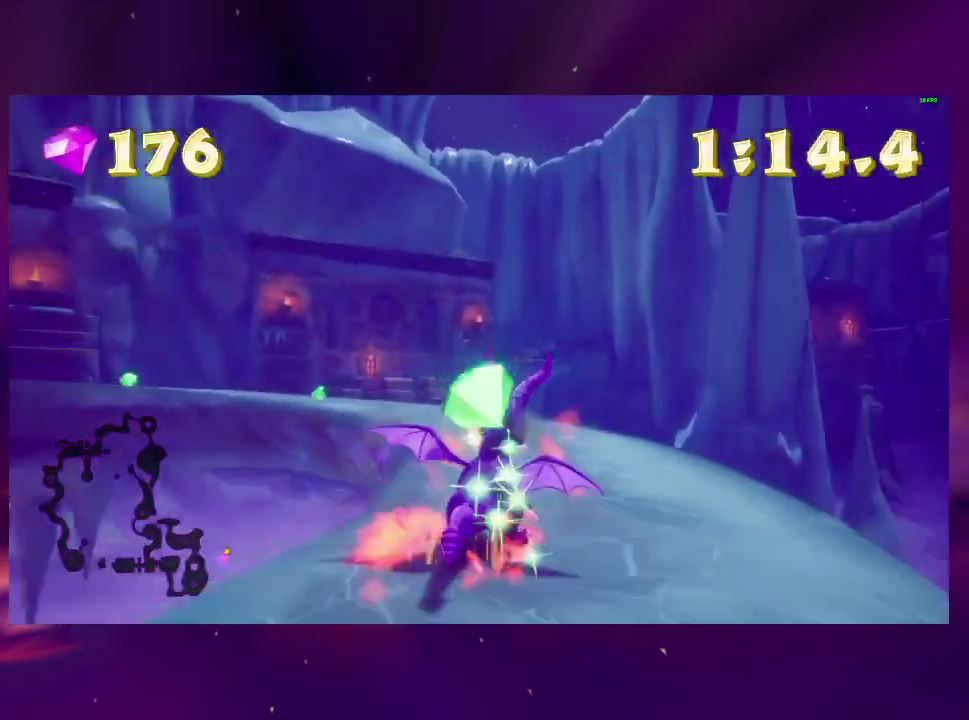
Gameplay with a controller (PlayStation layout); each line is a JSON object with the inputs held at the frame after it. "events" lists button and stick changes between this image and that frame as [ms after this image, input, new state], when the widget could be followed in between. This overlay highlights the sticks when they move; stick clicks (L3 R3) are not distinguishable. Not read: DPAD_RIGHT DPAD_UP L3 R3 left_stick.
{"buttons": ["SQUARE", "DPAD_LEFT"], "right_stick": "center", "events": [[133, "DPAD_LEFT", "down"]]}
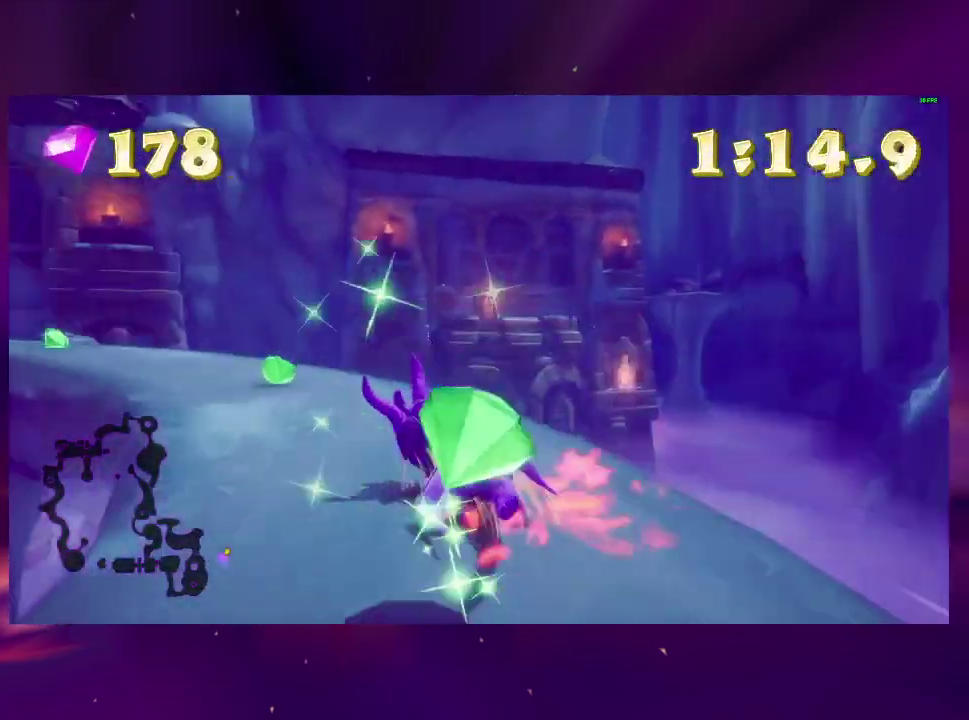
{"buttons": ["SQUARE", "DPAD_LEFT"], "right_stick": "center", "events": [[67, "DPAD_LEFT", "up"], [267, "DPAD_LEFT", "down"], [433, "DPAD_LEFT", "up"], [500, "DPAD_LEFT", "down"]]}
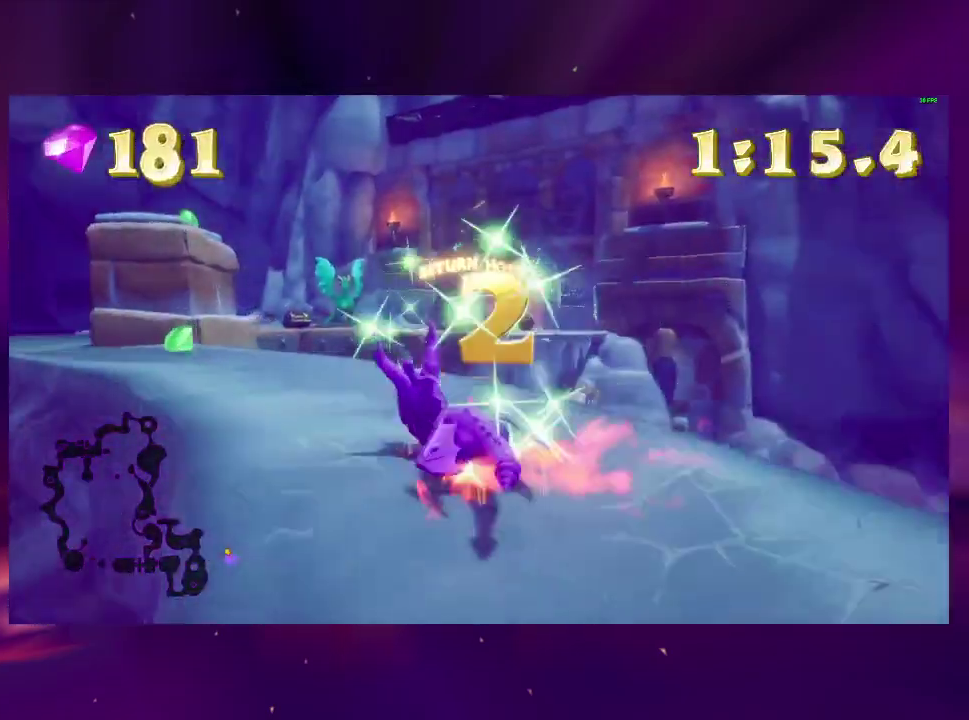
{"buttons": [], "right_stick": "left", "events": [[200, "SQUARE", "up"], [333, "DPAD_LEFT", "up"], [467, "right_stick", "left"]]}
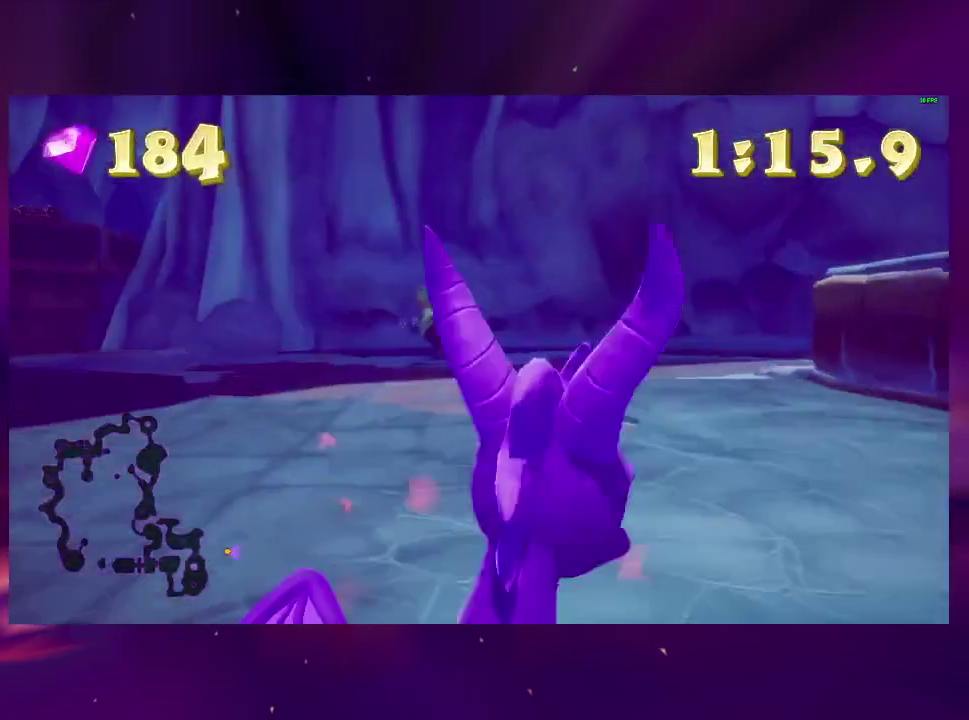
{"buttons": ["SQUARE"], "right_stick": "center", "events": [[200, "right_stick", "center"], [400, "SQUARE", "down"]]}
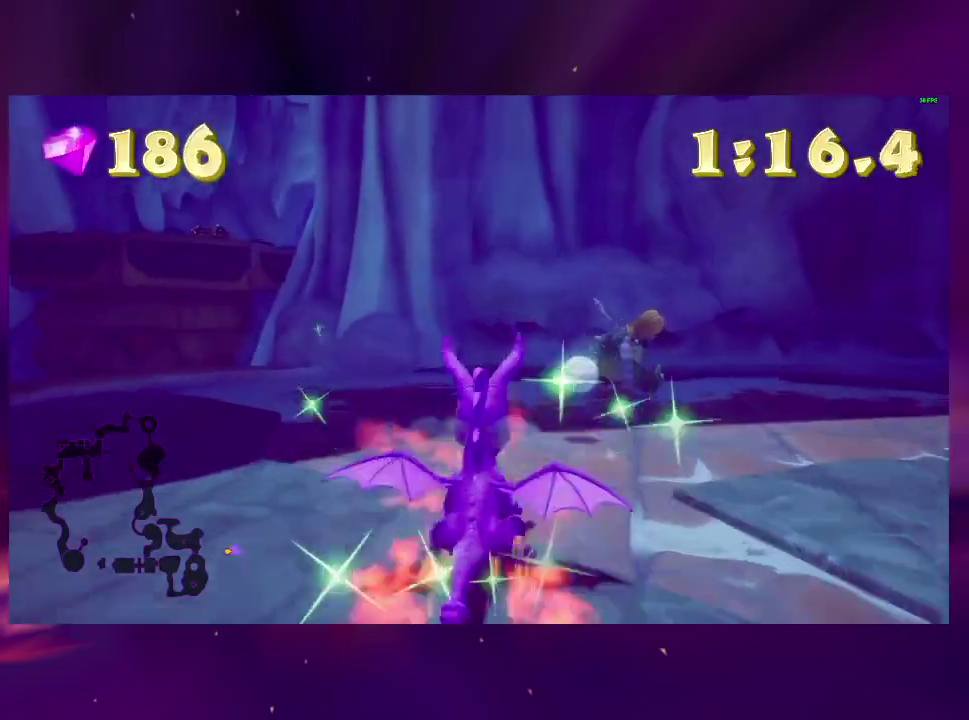
{"buttons": [], "right_stick": "center", "events": [[167, "DPAD_LEFT", "down"], [233, "DPAD_LEFT", "up"], [400, "SQUARE", "up"]]}
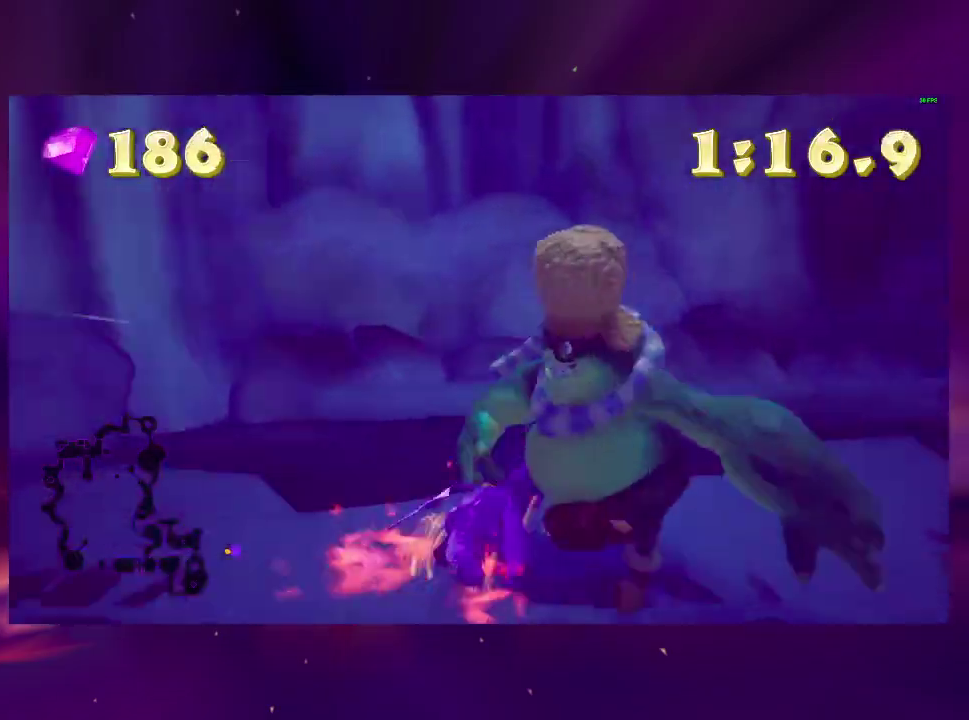
{"buttons": ["CIRCLE", "DPAD_DOWN"], "right_stick": "center", "events": [[133, "DPAD_DOWN", "down"], [200, "CIRCLE", "down"], [233, "L2", "down"], [300, "CIRCLE", "up"], [400, "L2", "up"], [500, "CIRCLE", "down"]]}
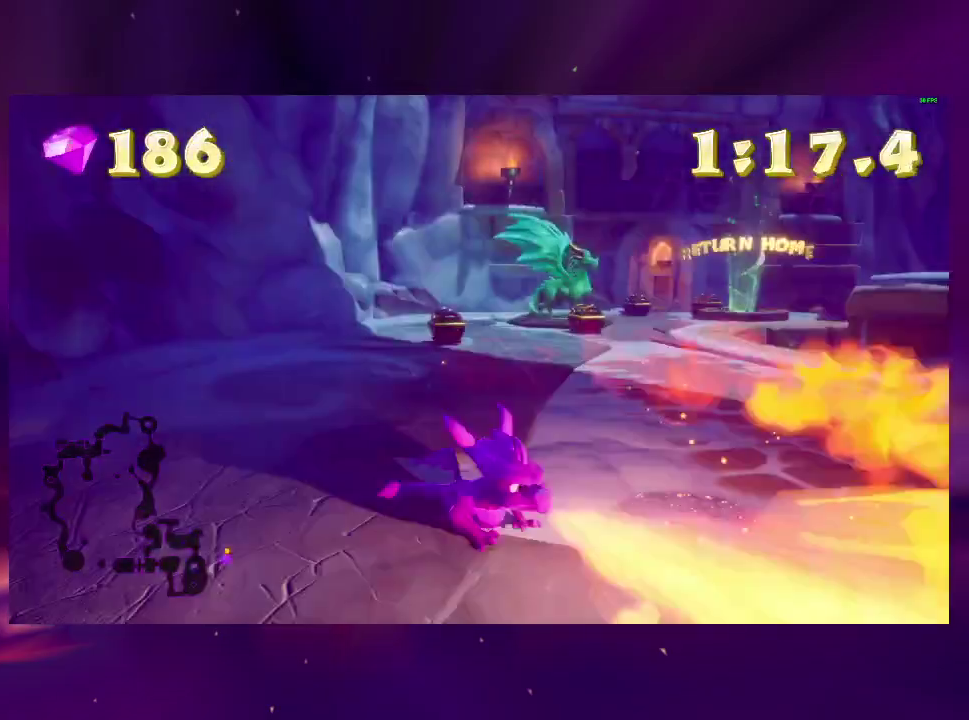
{"buttons": [], "right_stick": "left", "events": [[100, "CIRCLE", "up"], [100, "L2", "down"], [133, "DPAD_DOWN", "up"], [233, "L2", "up"], [433, "right_stick", "left"]]}
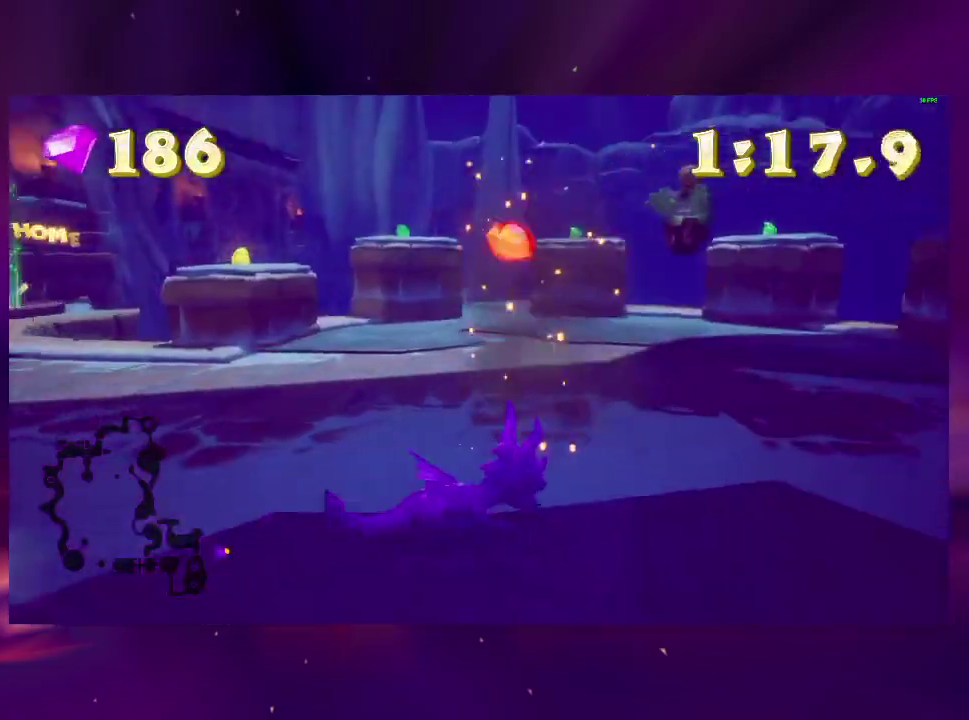
{"buttons": [], "right_stick": "center", "events": [[133, "DPAD_LEFT", "down"], [233, "right_stick", "up-left"], [367, "DPAD_LEFT", "up"], [367, "right_stick", "left"], [467, "right_stick", "center"]]}
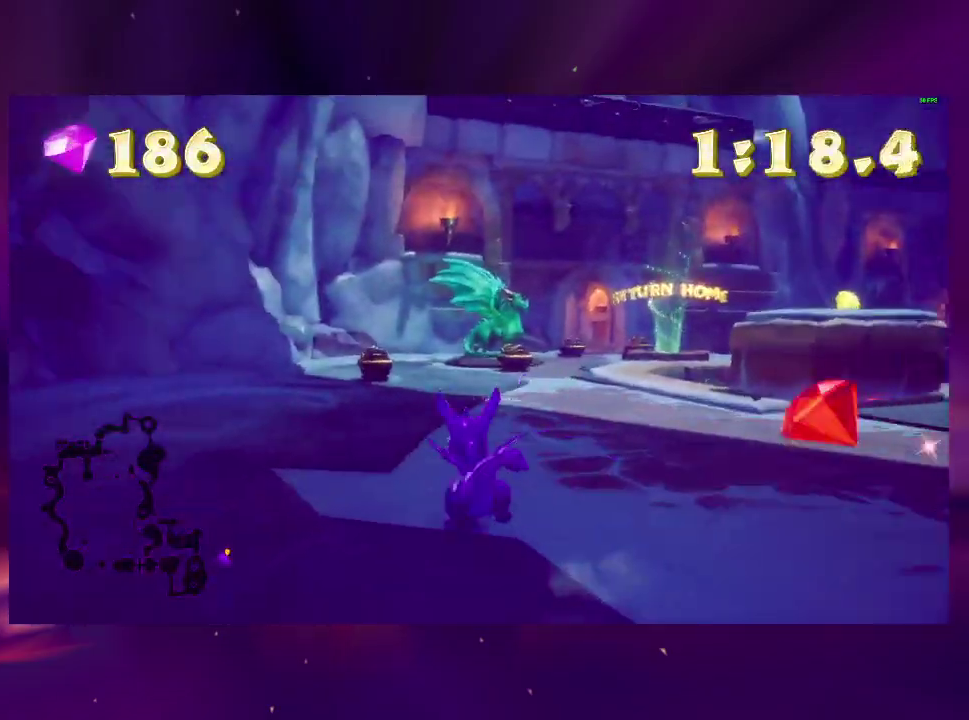
{"buttons": ["SQUARE"], "right_stick": "center", "events": [[133, "SQUARE", "down"]]}
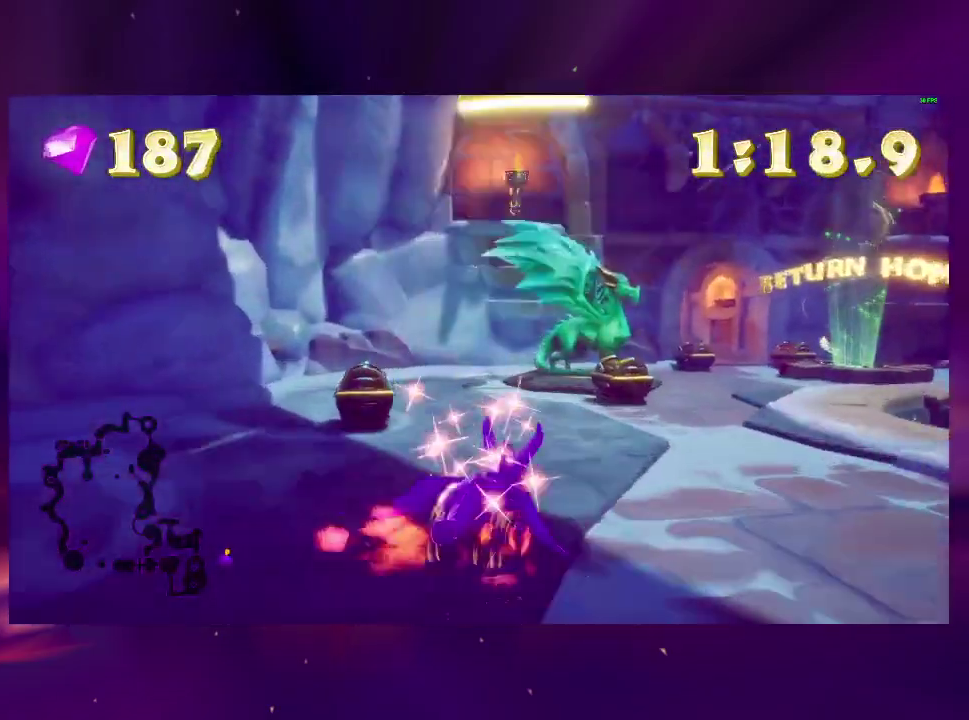
{"buttons": ["DPAD_LEFT"], "right_stick": "center", "events": [[200, "SQUARE", "up"], [367, "DPAD_LEFT", "down"]]}
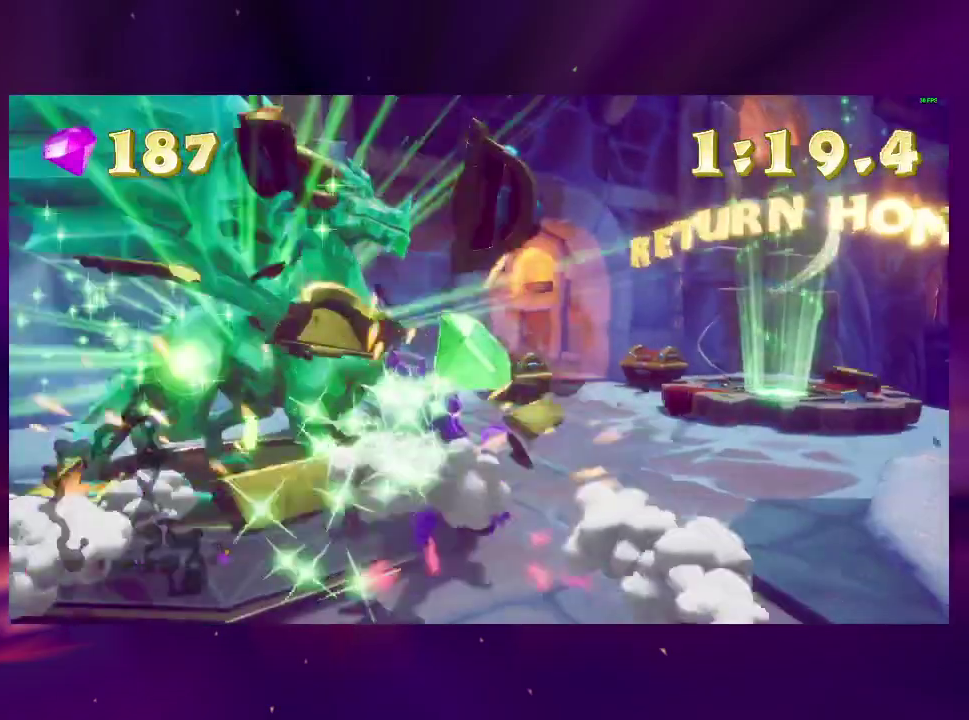
{"buttons": [], "right_stick": "center", "events": [[33, "CIRCLE", "down"], [133, "CIRCLE", "up"], [133, "DPAD_LEFT", "up"]]}
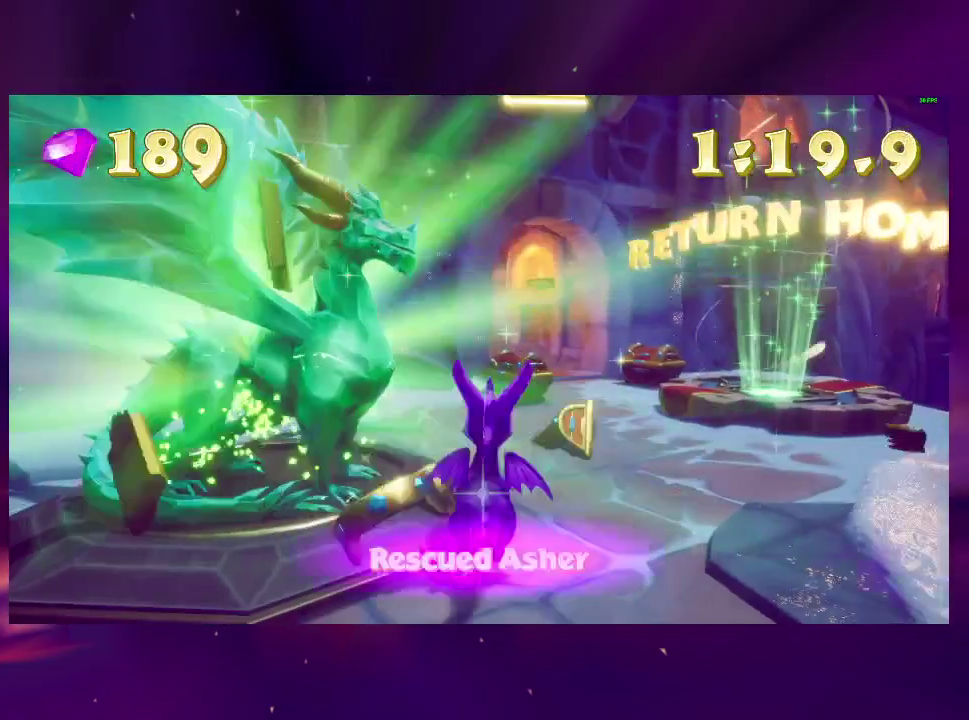
{"buttons": [], "right_stick": "center", "events": [[33, "TRIANGLE", "down"], [133, "TRIANGLE", "up"], [233, "TRIANGLE", "down"], [300, "TRIANGLE", "up"], [400, "TRIANGLE", "down"], [467, "TRIANGLE", "up"]]}
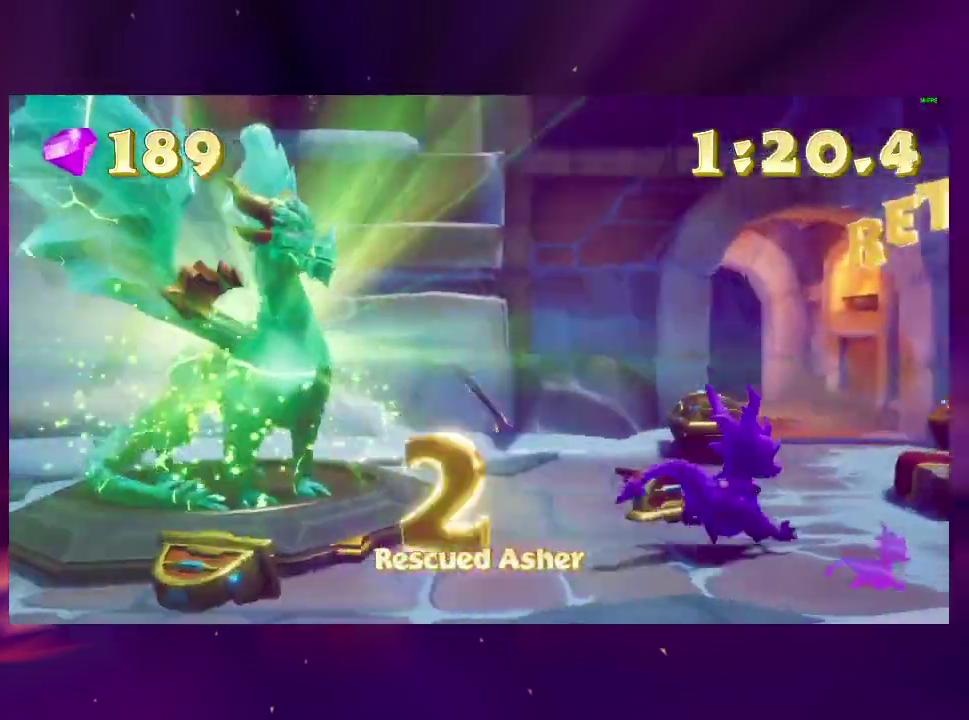
{"buttons": [], "right_stick": "center", "events": [[67, "TRIANGLE", "down"], [133, "TRIANGLE", "up"], [233, "TRIANGLE", "down"], [333, "TRIANGLE", "up"], [400, "TRIANGLE", "down"], [500, "TRIANGLE", "up"]]}
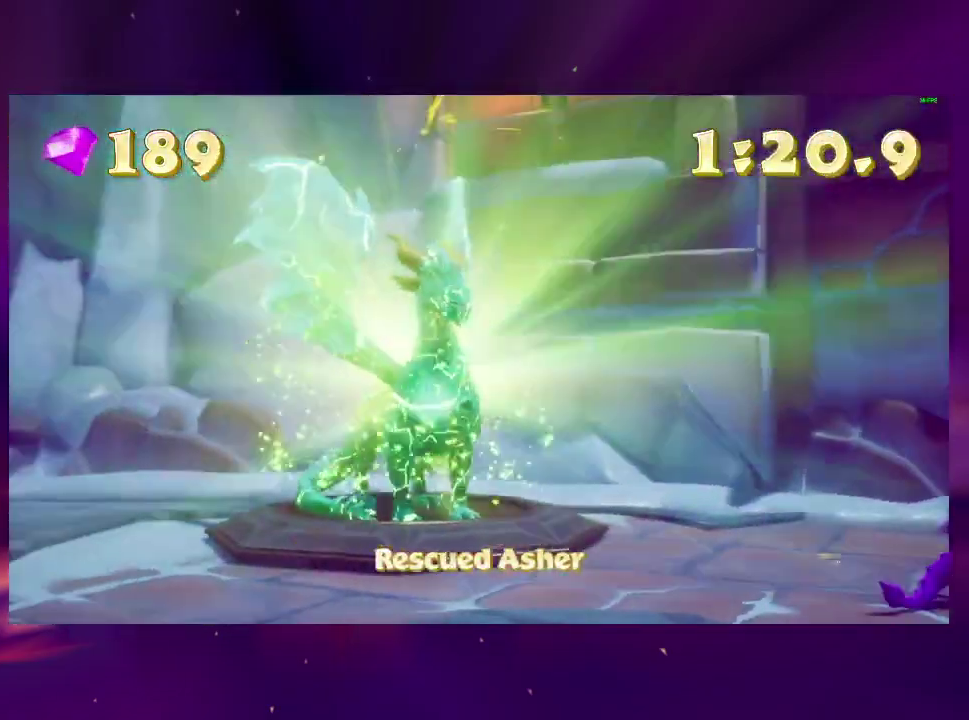
{"buttons": [], "right_stick": "center", "events": [[67, "TRIANGLE", "down"], [133, "TRIANGLE", "up"], [233, "TRIANGLE", "down"], [300, "TRIANGLE", "up"], [400, "TRIANGLE", "down"], [467, "TRIANGLE", "up"]]}
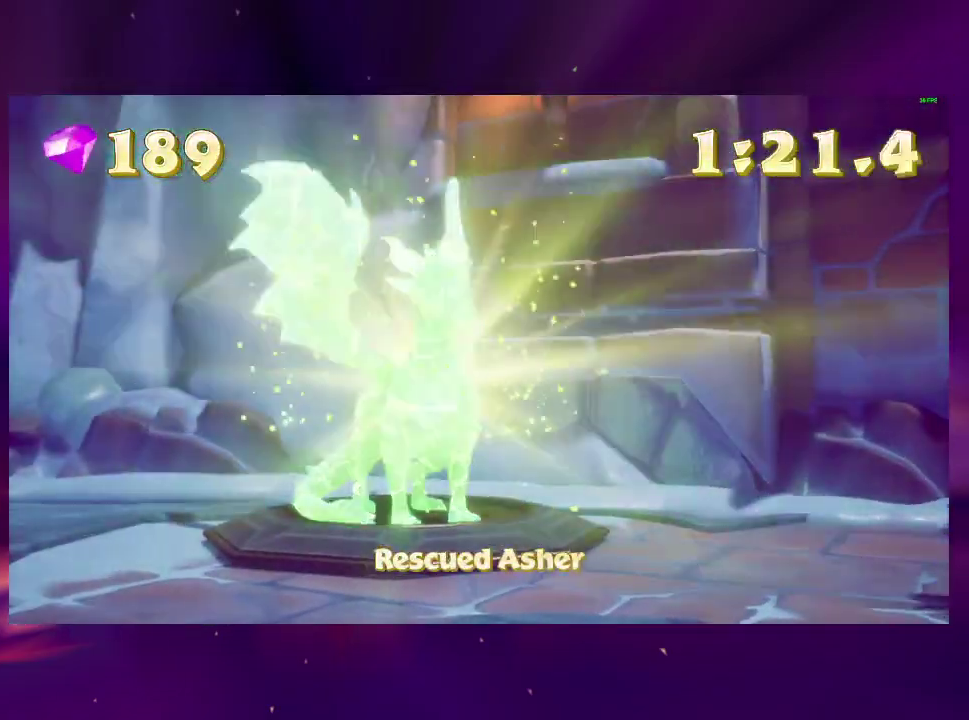
{"buttons": [], "right_stick": "center", "events": [[67, "TRIANGLE", "down"], [167, "TRIANGLE", "up"], [233, "TRIANGLE", "down"], [300, "TRIANGLE", "up"], [400, "TRIANGLE", "down"], [467, "TRIANGLE", "up"]]}
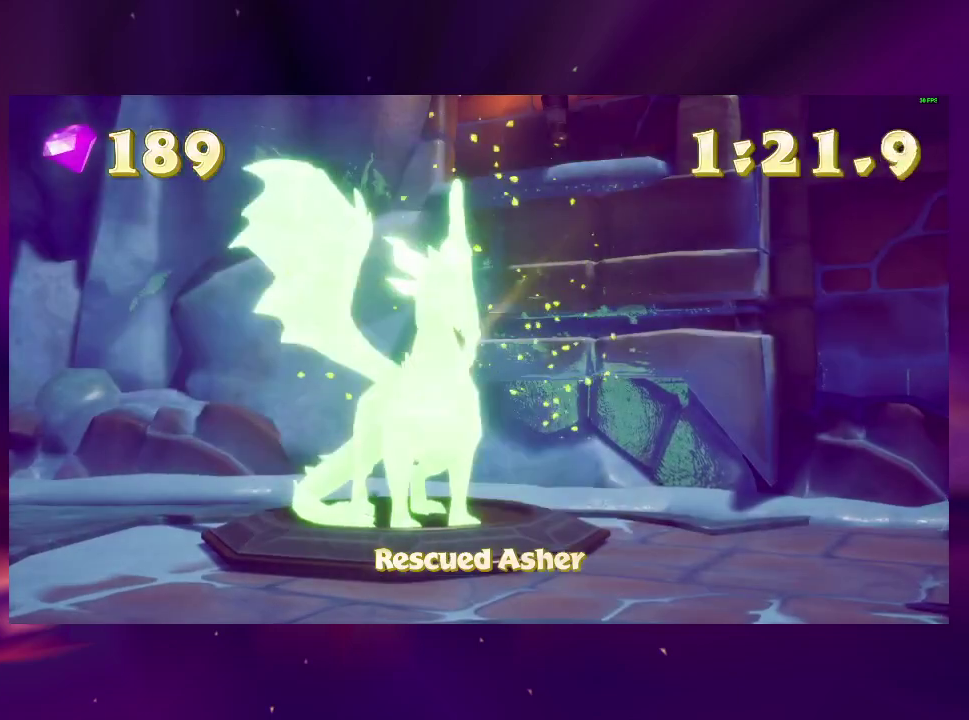
{"buttons": ["TRIANGLE"], "right_stick": "center", "events": [[100, "SQUARE", "down"], [200, "SQUARE", "up"], [300, "TRIANGLE", "down"], [367, "TRIANGLE", "up"], [433, "TRIANGLE", "down"]]}
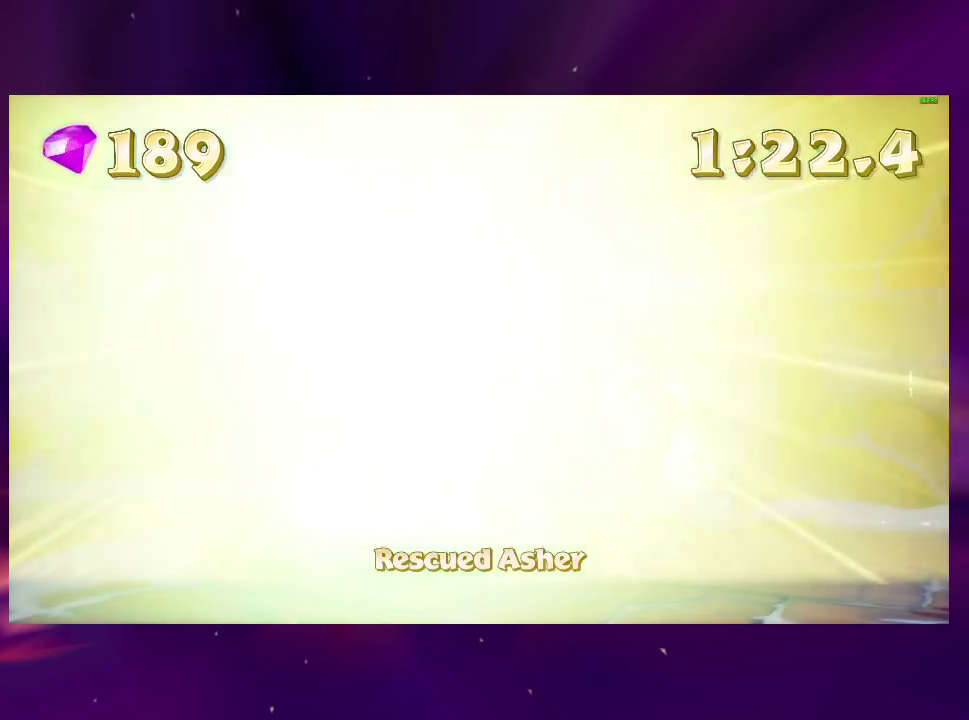
{"buttons": ["SQUARE", "DPAD_LEFT"], "right_stick": "center", "events": [[167, "TRIANGLE", "up"], [233, "TRIANGLE", "down"], [333, "TRIANGLE", "up"], [467, "DPAD_LEFT", "down"], [467, "SQUARE", "down"]]}
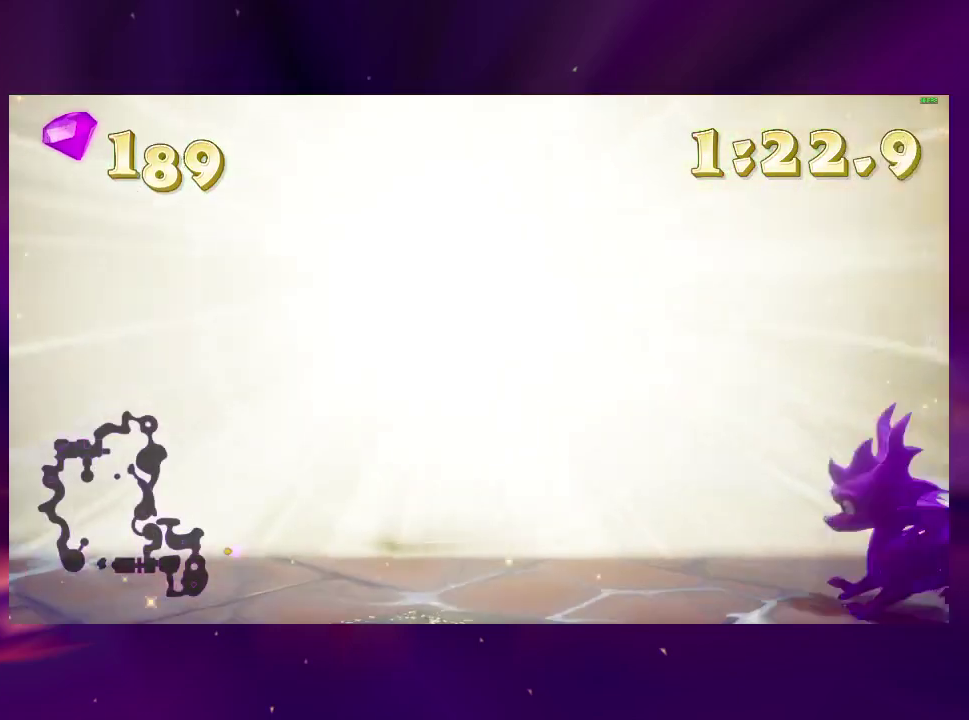
{"buttons": [], "right_stick": "center", "events": [[233, "DPAD_LEFT", "up"], [467, "SQUARE", "up"]]}
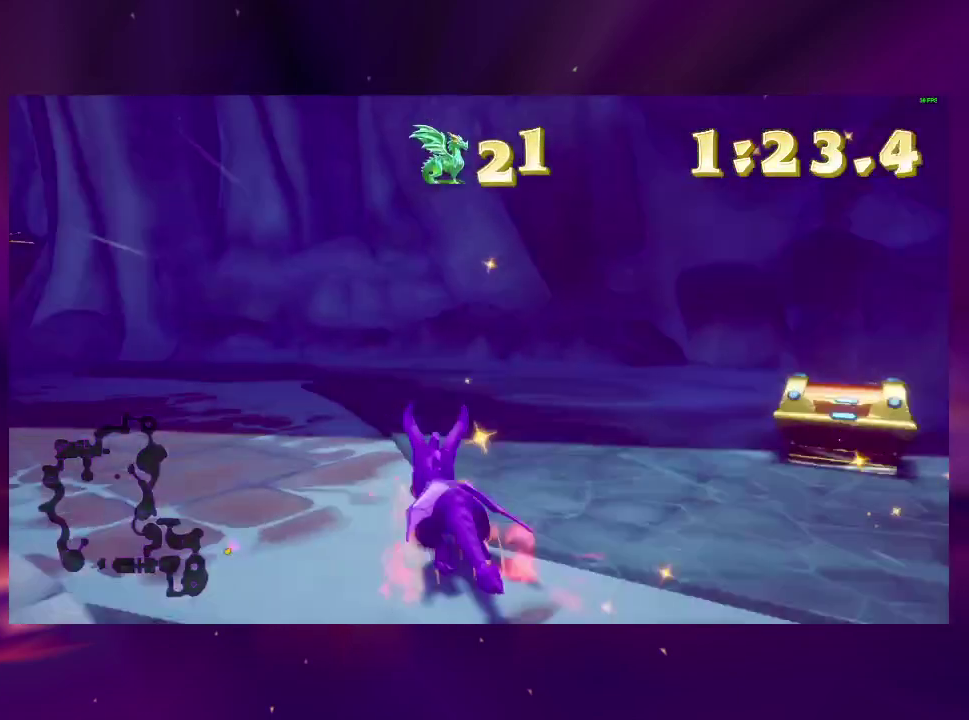
{"buttons": ["DPAD_DOWN"], "right_stick": "down-left", "events": [[400, "DPAD_DOWN", "down"], [433, "right_stick", "down-left"]]}
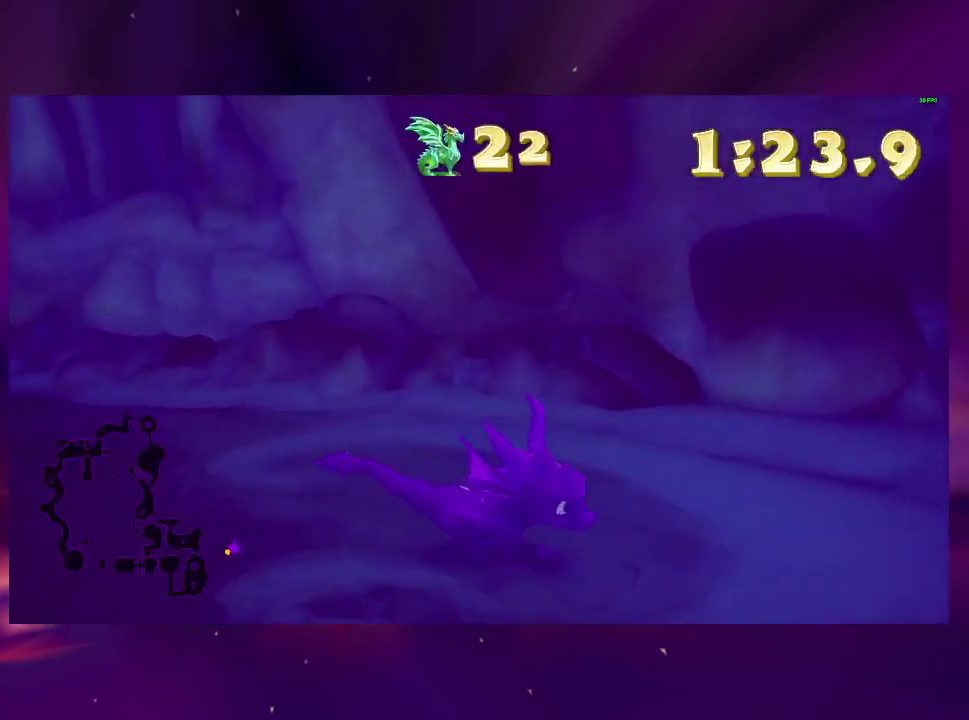
{"buttons": [], "right_stick": "left", "events": [[33, "right_stick", "left"], [233, "DPAD_LEFT", "down"], [467, "DPAD_LEFT", "up"], [500, "DPAD_DOWN", "up"]]}
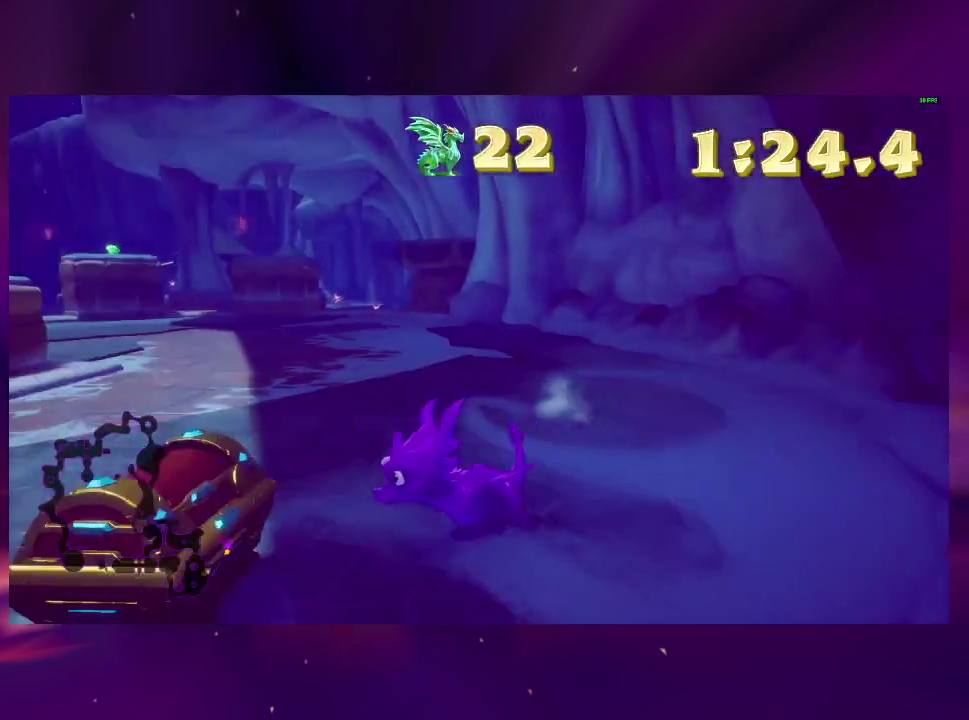
{"buttons": ["SQUARE"], "right_stick": "center", "events": [[300, "right_stick", "center"], [500, "SQUARE", "down"]]}
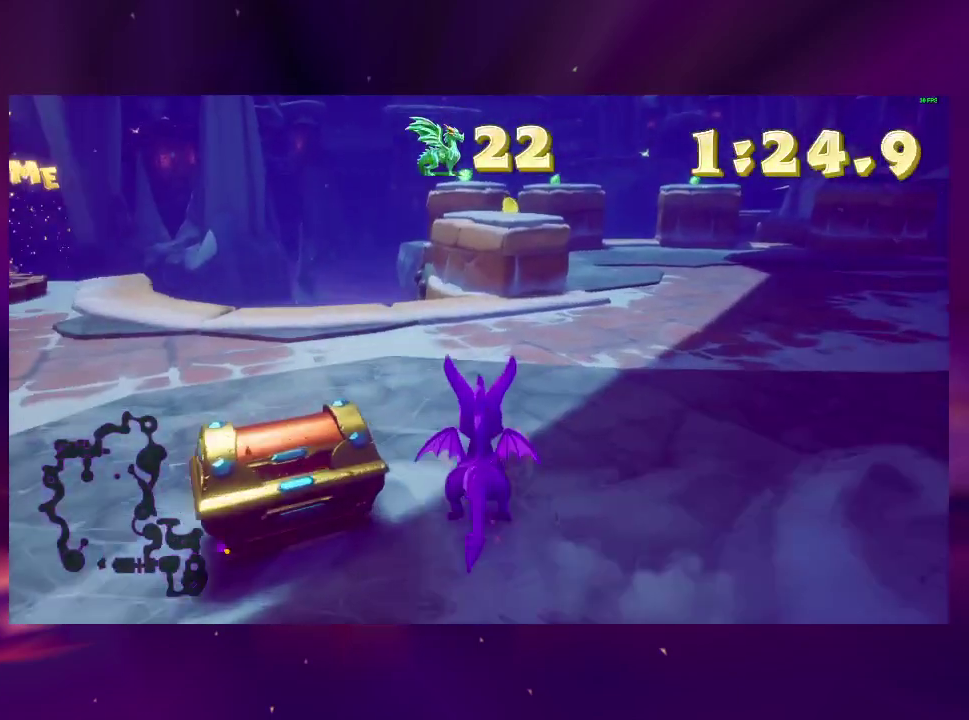
{"buttons": [], "right_stick": "center", "events": [[200, "CROSS", "down"], [433, "CROSS", "up"], [433, "SQUARE", "up"]]}
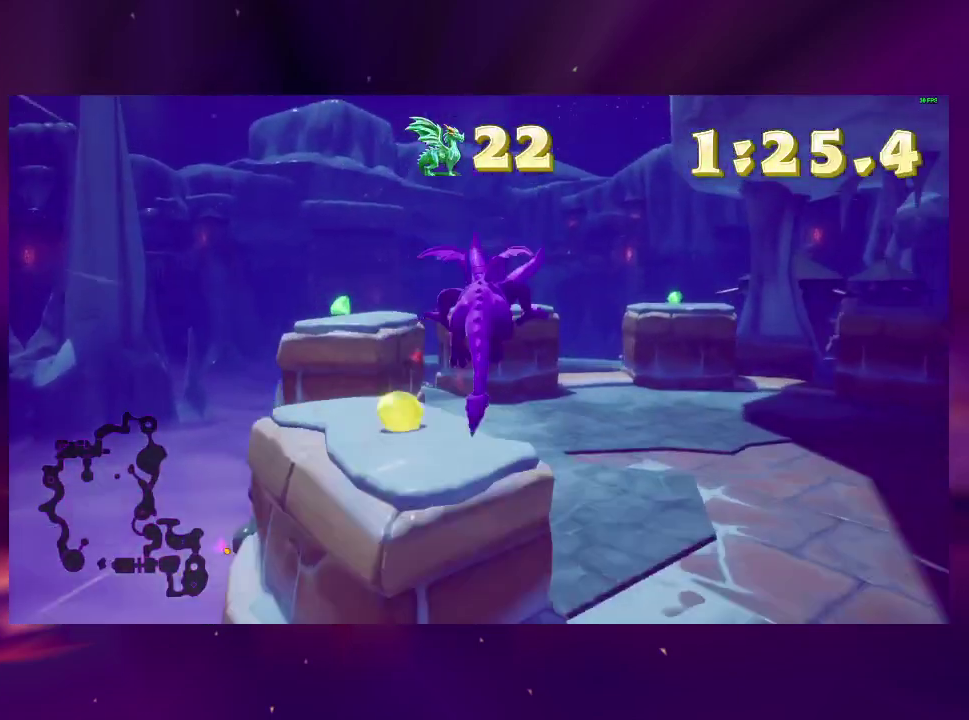
{"buttons": [], "right_stick": "center", "events": [[33, "CROSS", "down"], [100, "CROSS", "up"], [167, "TRIANGLE", "down"], [233, "TRIANGLE", "up"]]}
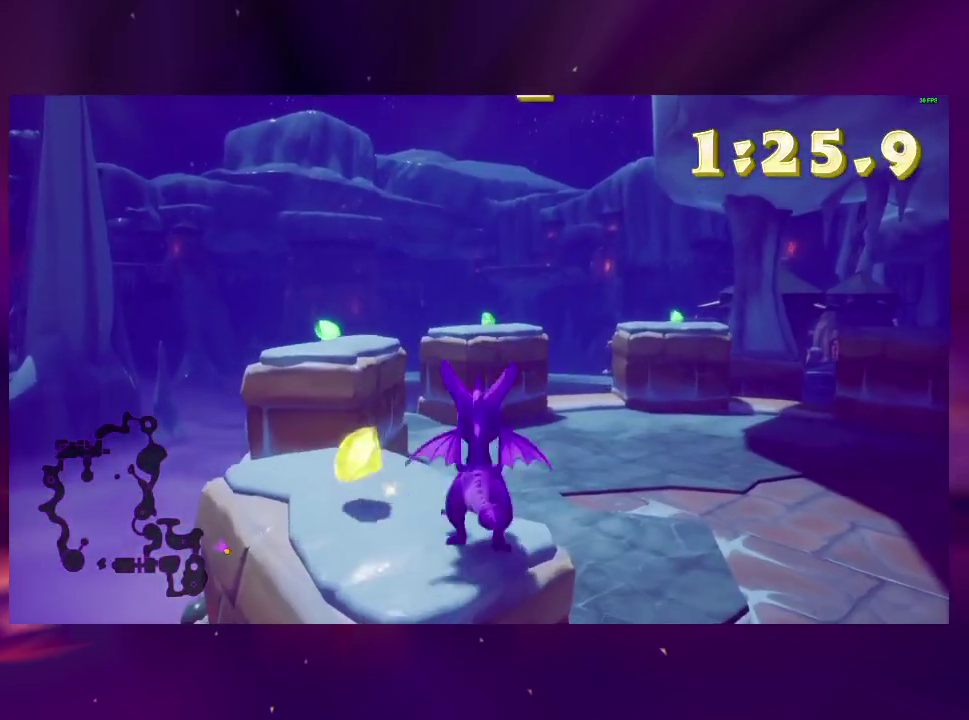
{"buttons": [], "right_stick": "center", "events": [[167, "SQUARE", "down"], [500, "SQUARE", "up"]]}
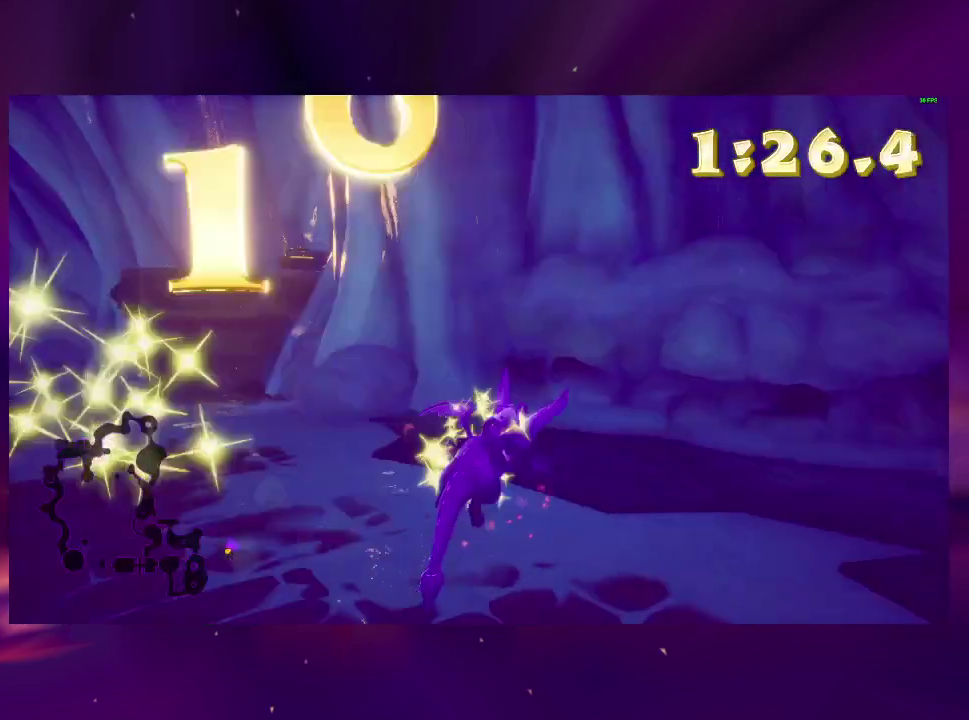
{"buttons": ["DPAD_LEFT"], "right_stick": "center", "events": [[33, "DPAD_LEFT", "down"], [167, "DPAD_LEFT", "up"], [233, "DPAD_LEFT", "down"], [333, "right_stick", "up-left"], [467, "right_stick", "center"]]}
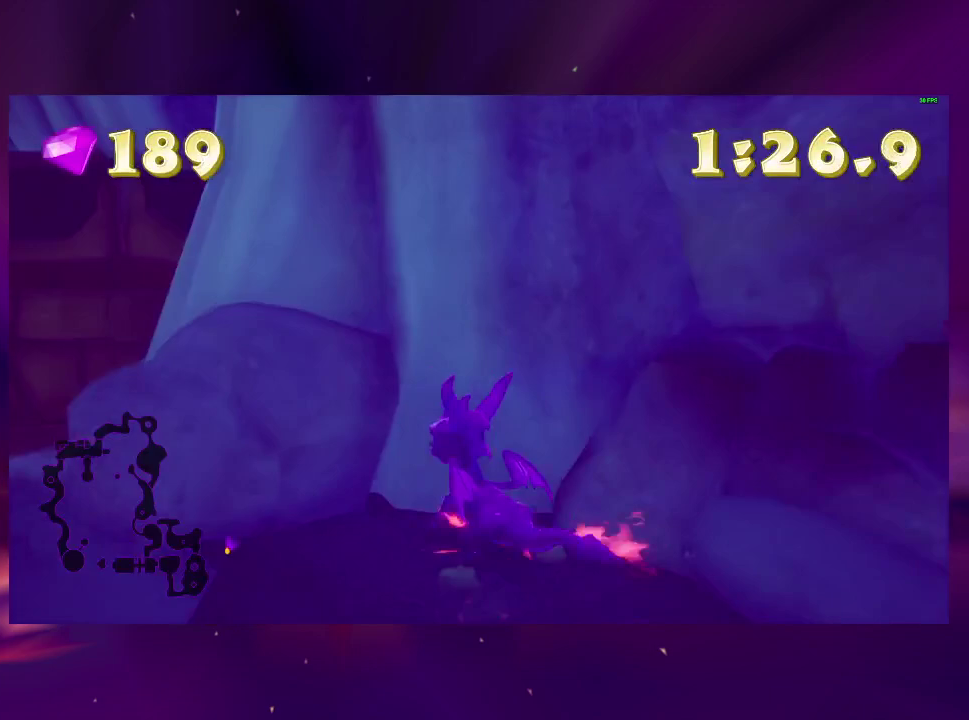
{"buttons": ["DPAD_LEFT"], "right_stick": "left", "events": [[100, "CROSS", "down"], [133, "DPAD_LEFT", "up"], [233, "CROSS", "up"], [233, "DPAD_LEFT", "down"], [333, "DPAD_LEFT", "up"], [333, "right_stick", "left"], [500, "DPAD_LEFT", "down"]]}
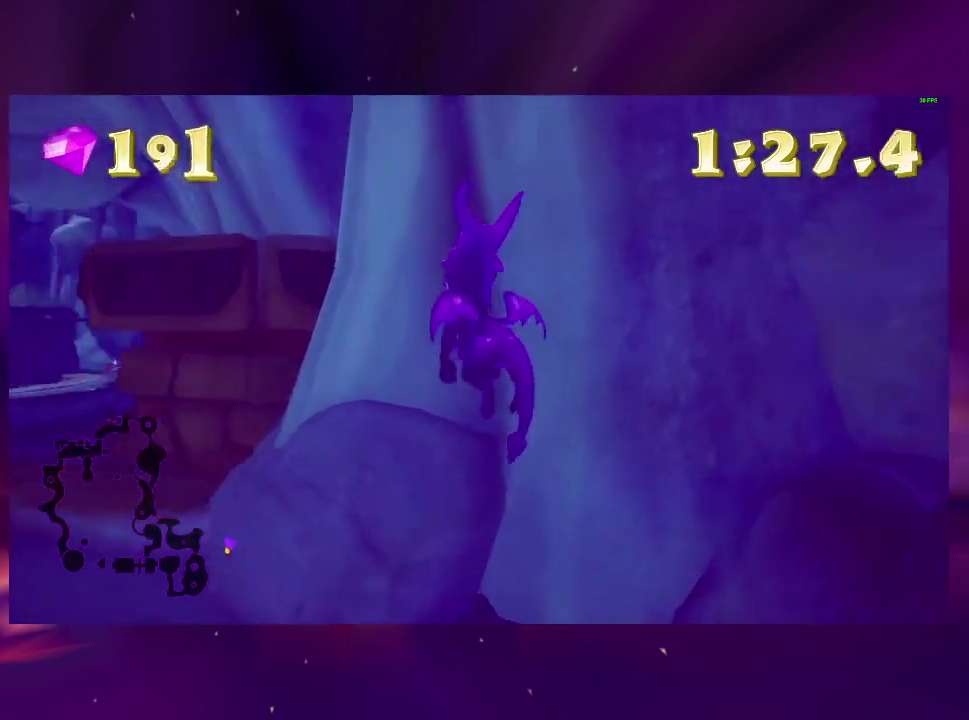
{"buttons": [], "right_stick": "center", "events": [[133, "DPAD_LEFT", "up"], [200, "right_stick", "center"]]}
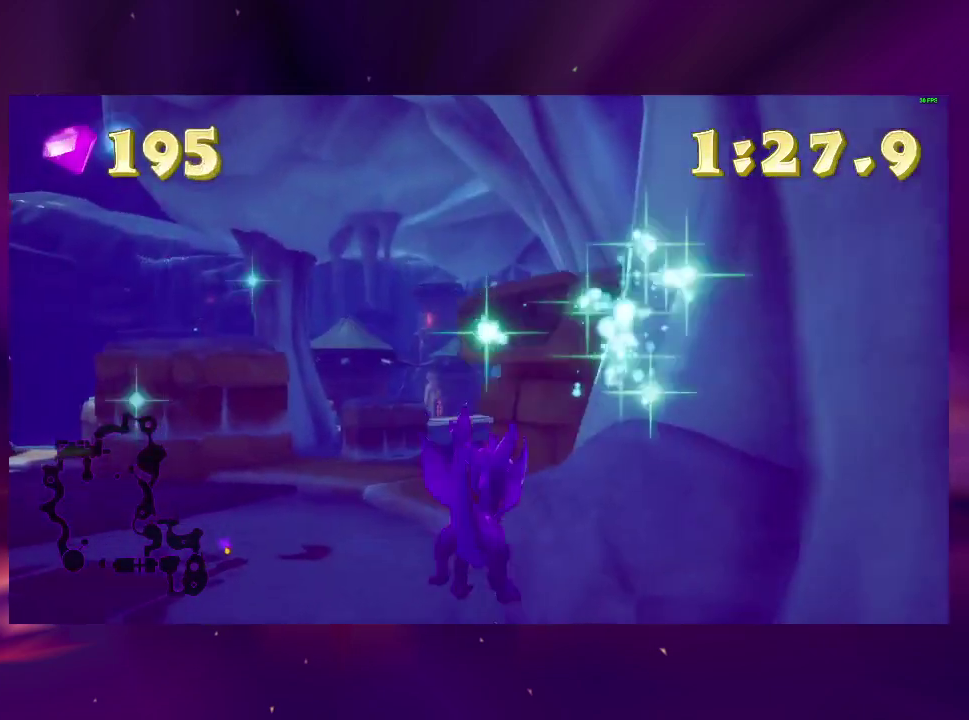
{"buttons": ["CROSS"], "right_stick": "center", "events": [[33, "CROSS", "down"], [200, "CROSS", "up"], [400, "CROSS", "down"]]}